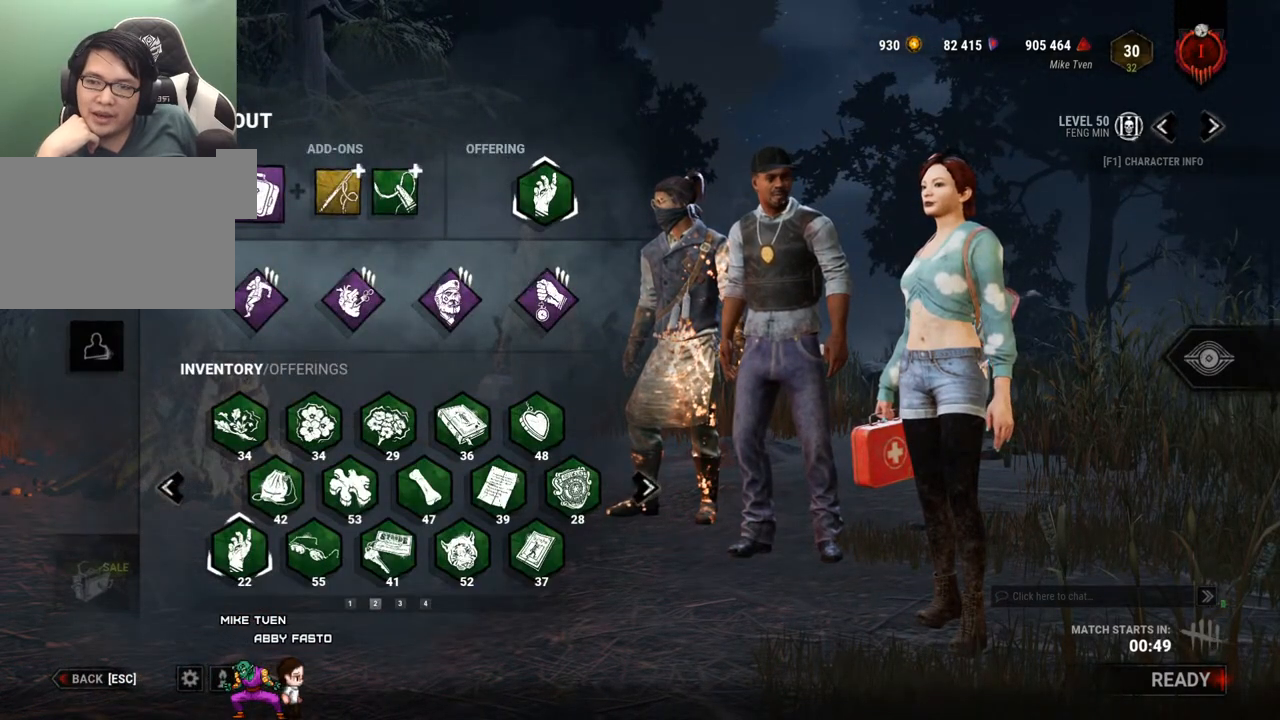
Gameplay with keyboard and mouse; each line is a JSON object with the keys and mouse buttons held at the frame after it. "events" lists presses ("down") and releases ("up") of "1", "2", "3", "4", "5", "a", "alt", "c", "caps_lock", "ctrl", "d", "e", "f", "g", "q", "r", "s", "shift", "space", "t", "tab", "v", "w", "x", "z", "mouse_left", "mouse_wheel" and "mouse_right" between this image and that frame as [ms after this image, input, new state], when the widget could be followed in between. "mouse_left", "mouse_wheel", "mouse_right" = the "left", "wheel", "right" buttons of the "mouse" list. No other keys are recorded. "wheel" means that the mouse wheel is clicked or scrolled. Not read: mouse_move.
{"keys": [], "mouse": [], "events": [[67, "mouse_left", "up"]]}
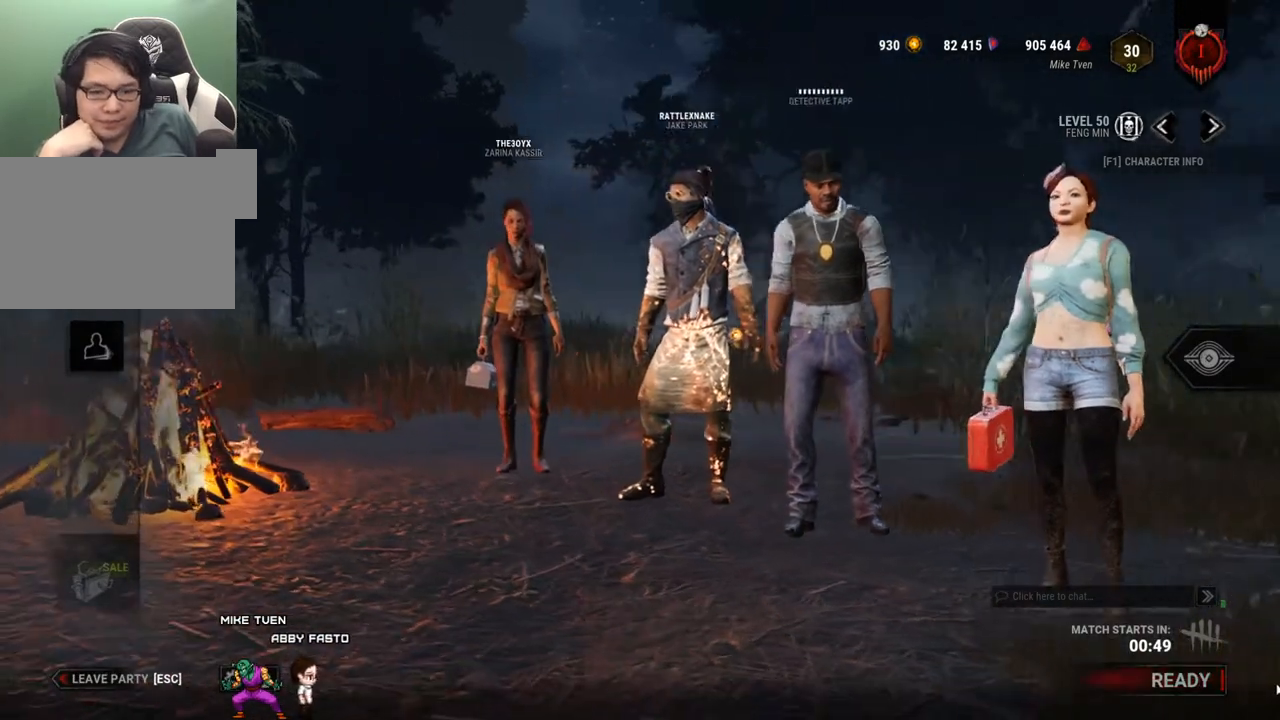
{"keys": [], "mouse": [], "events": [[317, "mouse_left", "down"], [450, "mouse_left", "up"]]}
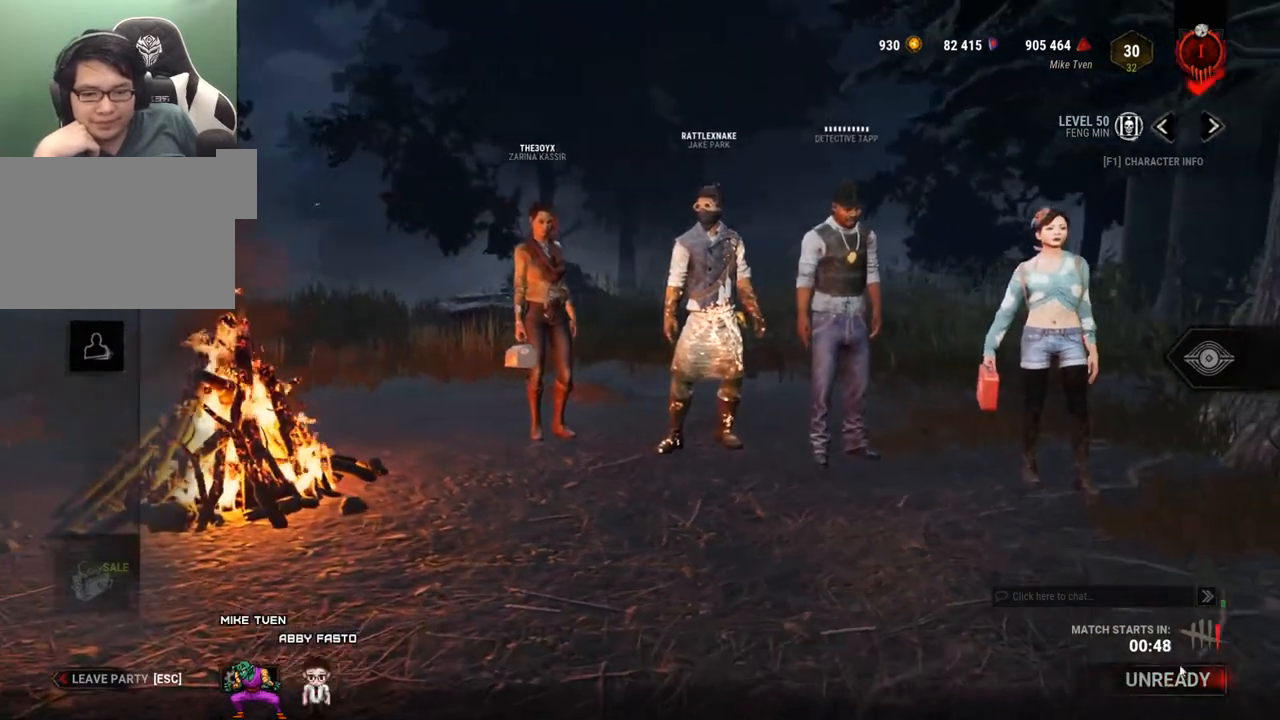
{"keys": [], "mouse": [], "events": []}
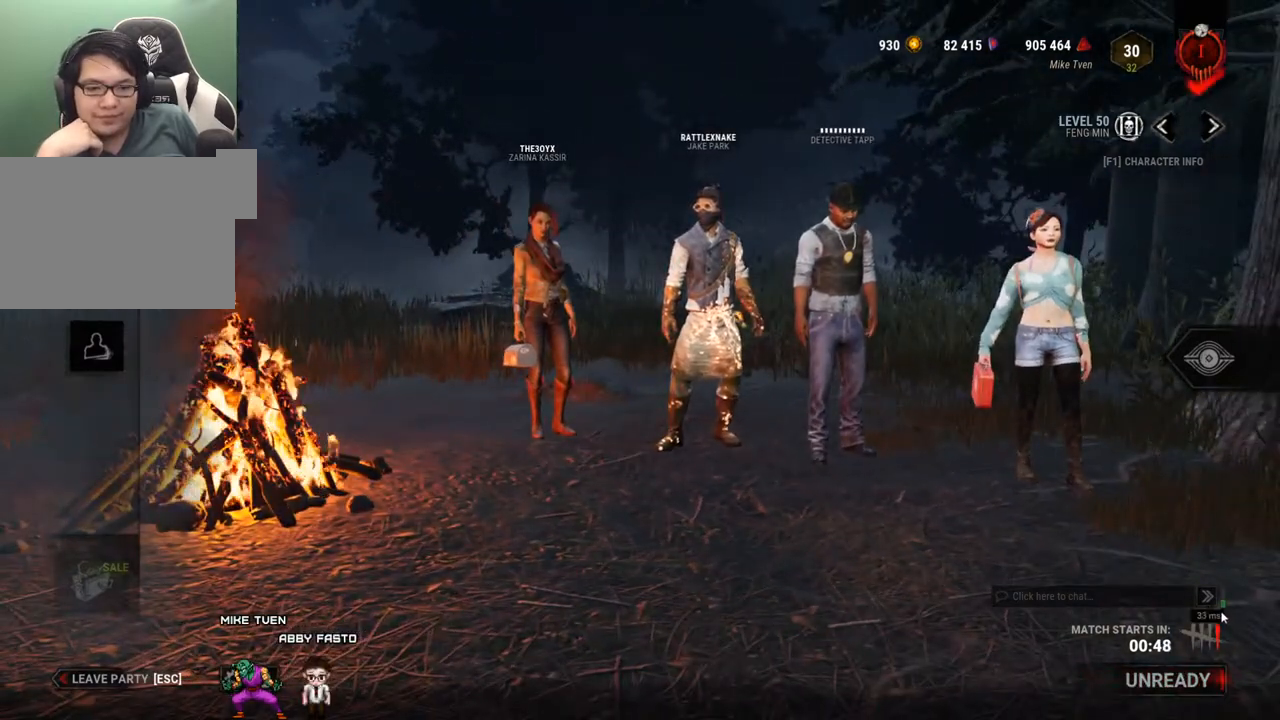
{"keys": [], "mouse": [], "events": []}
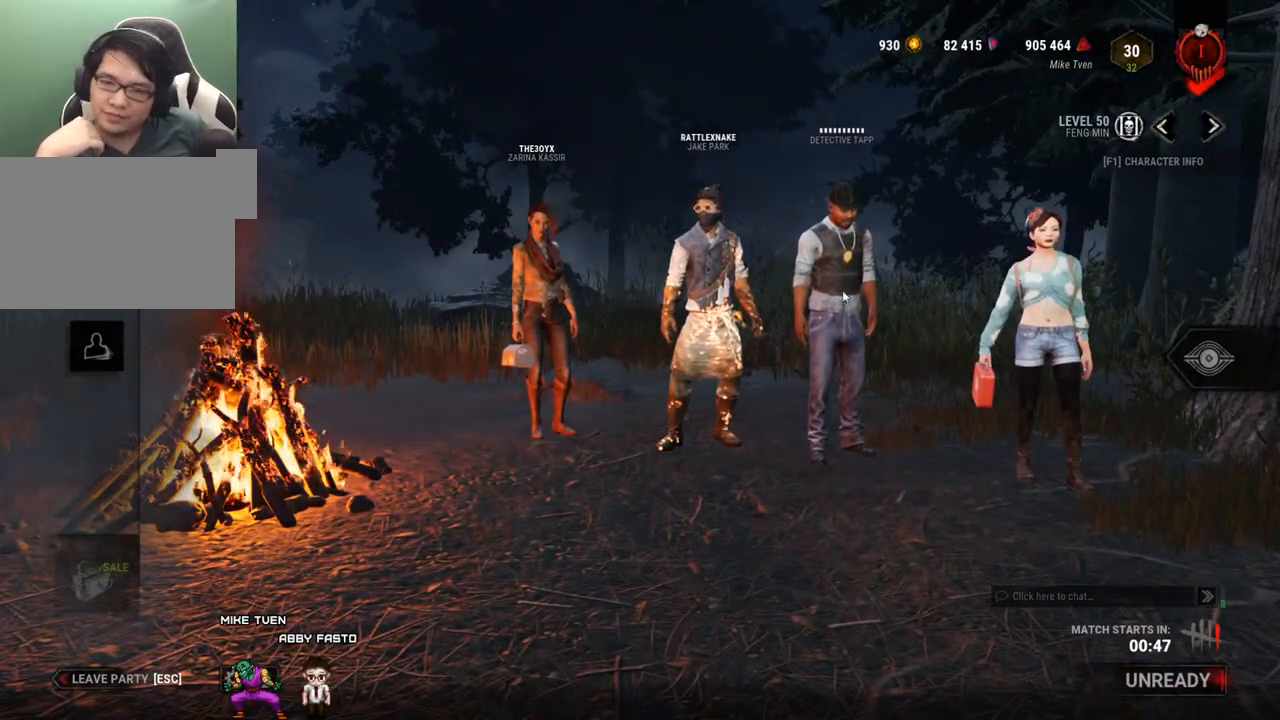
{"keys": [], "mouse": [], "events": []}
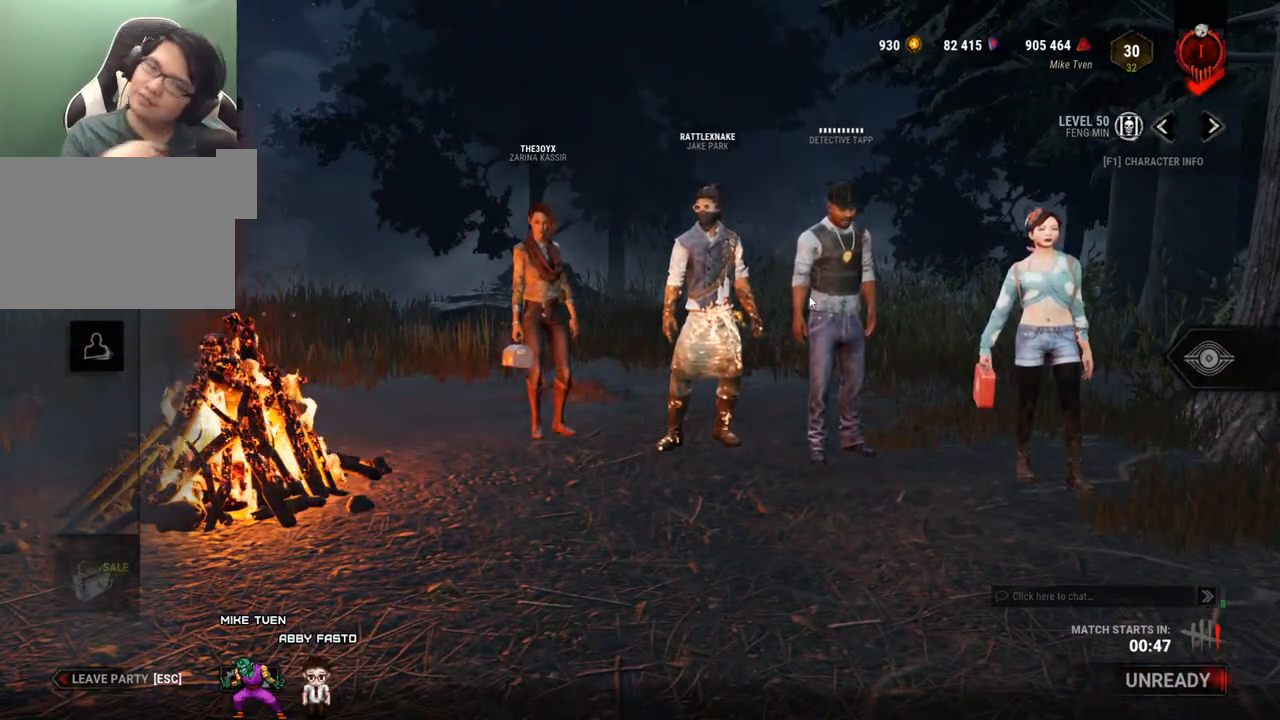
{"keys": [], "mouse": [], "events": []}
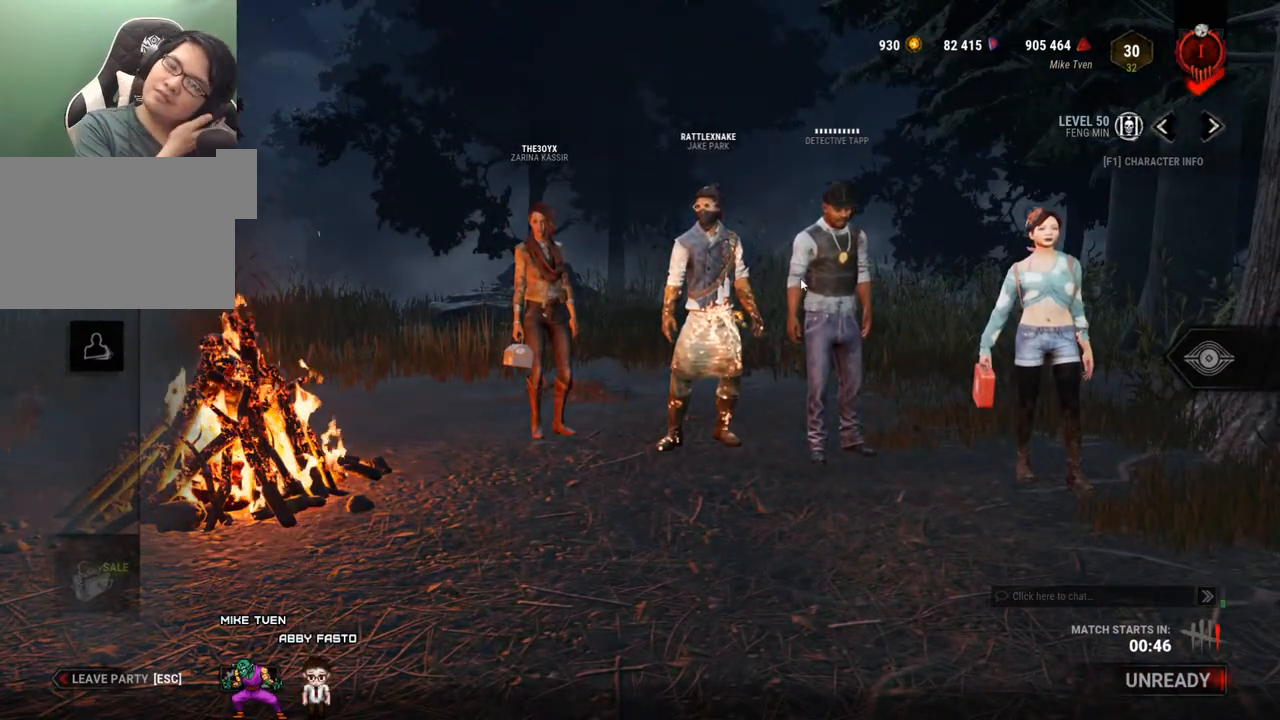
{"keys": [], "mouse": [], "events": []}
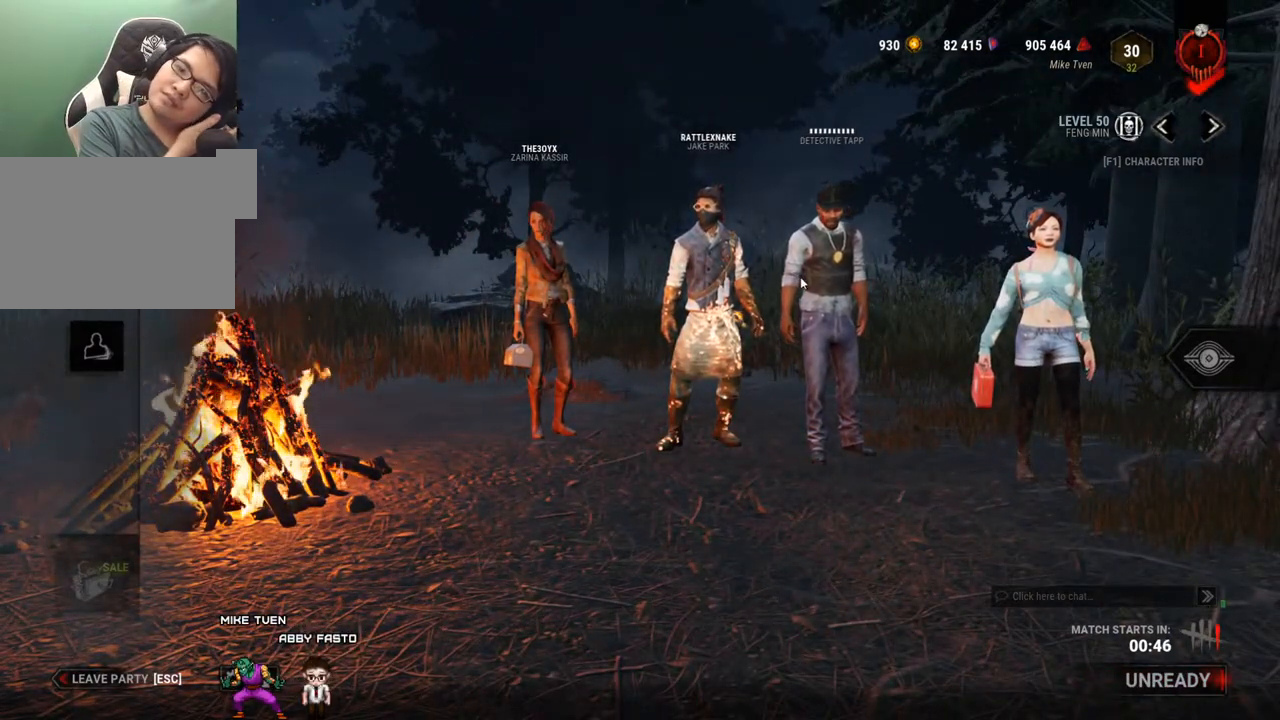
{"keys": [], "mouse": [], "events": []}
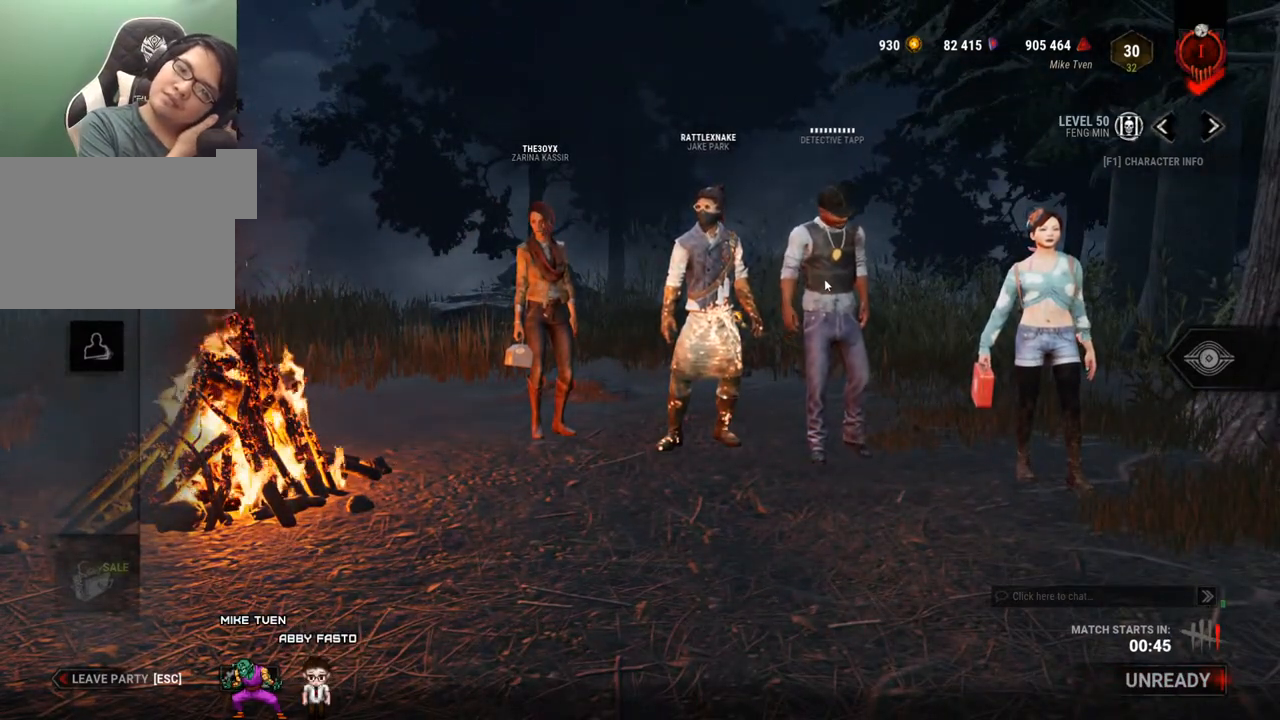
{"keys": [], "mouse": [], "events": []}
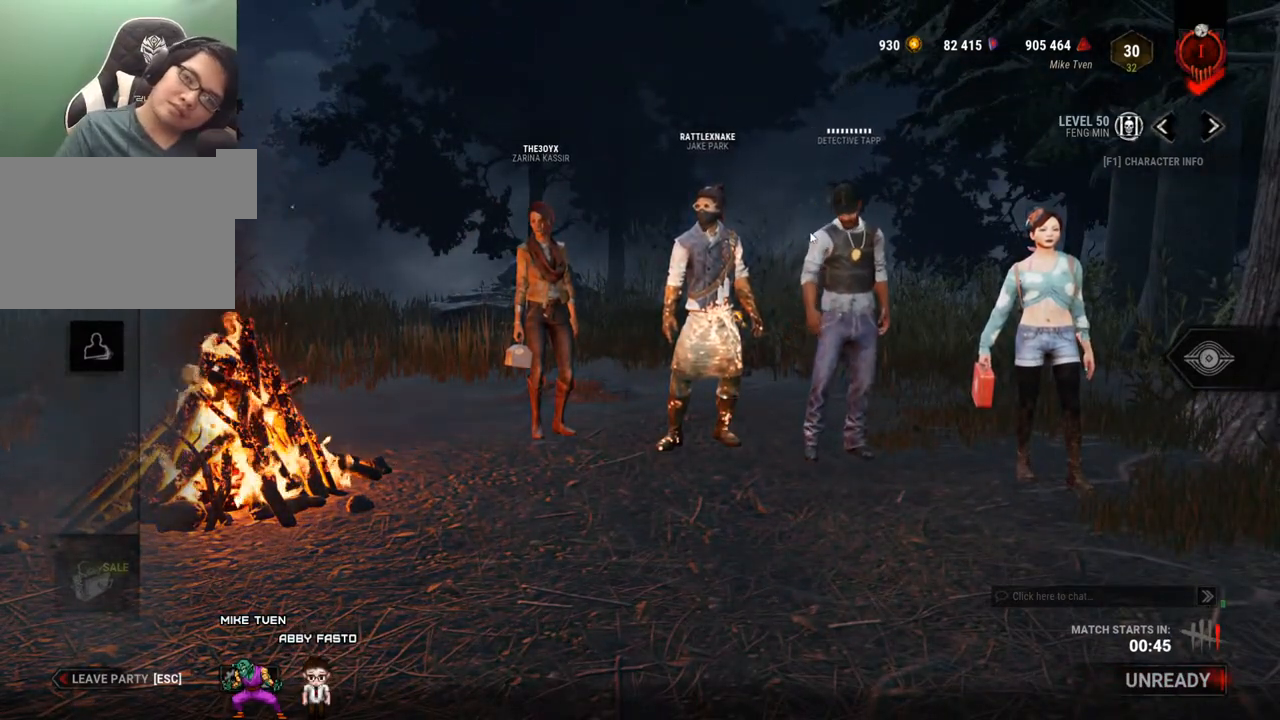
{"keys": [], "mouse": [], "events": []}
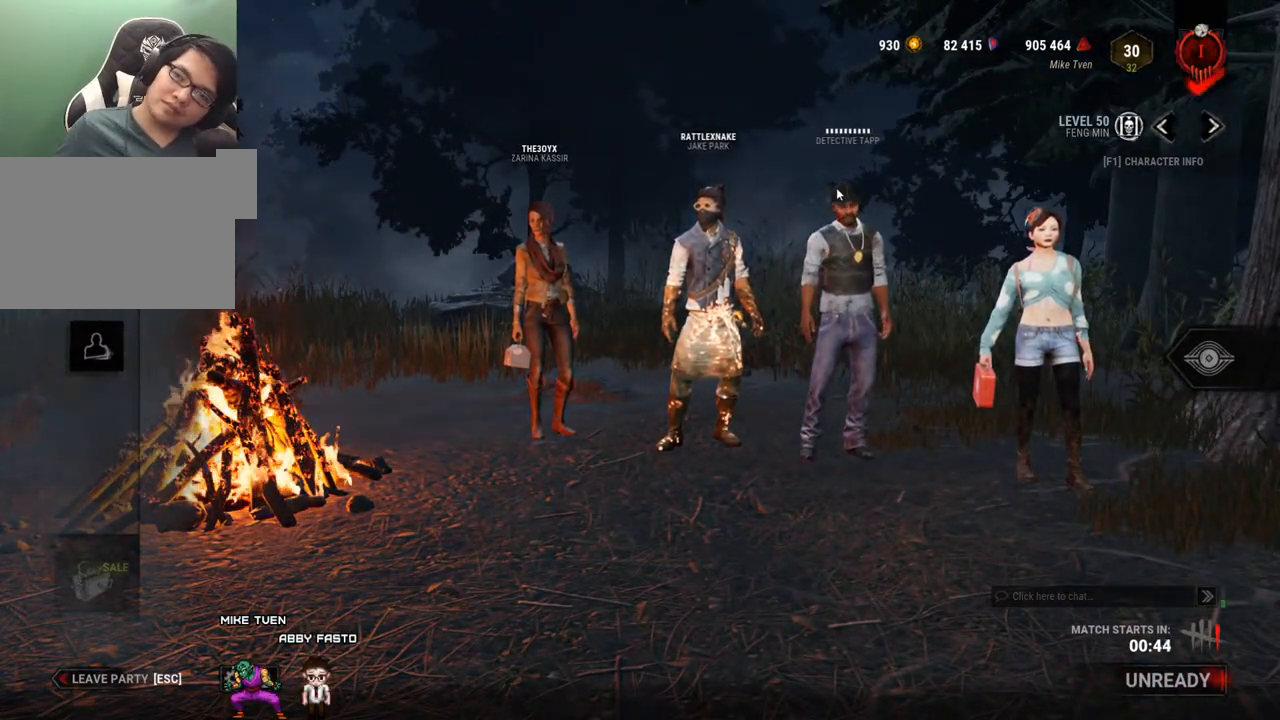
{"keys": [], "mouse": ["left"], "events": [[450, "mouse_left", "down"]]}
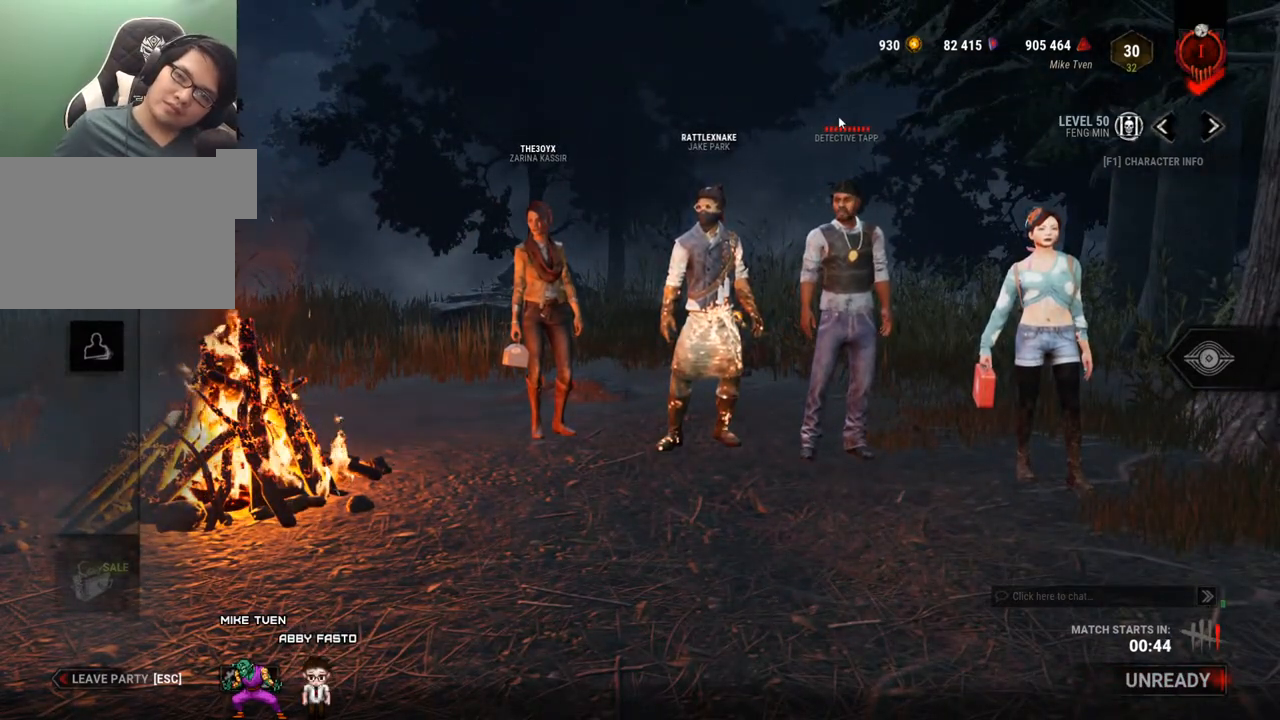
{"keys": [], "mouse": [], "events": [[100, "mouse_left", "up"]]}
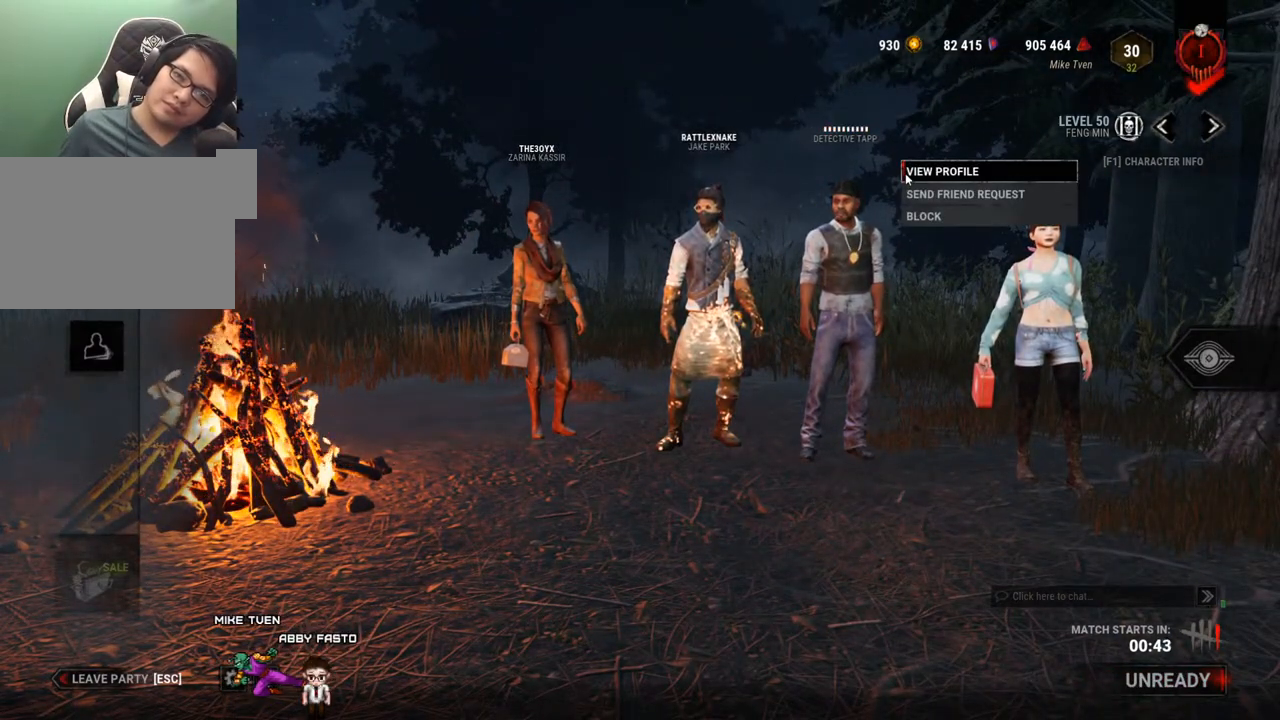
{"keys": [], "mouse": [], "events": [[200, "mouse_left", "down"], [300, "mouse_left", "up"]]}
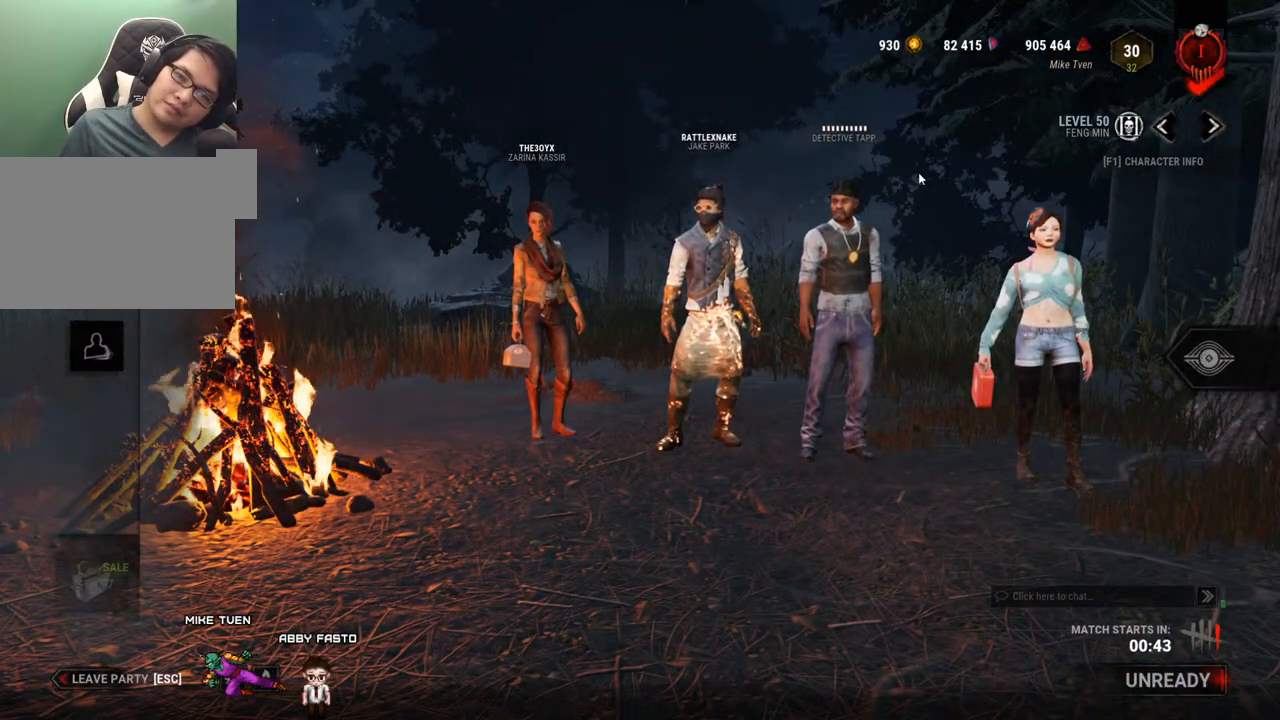
{"keys": [], "mouse": [], "events": []}
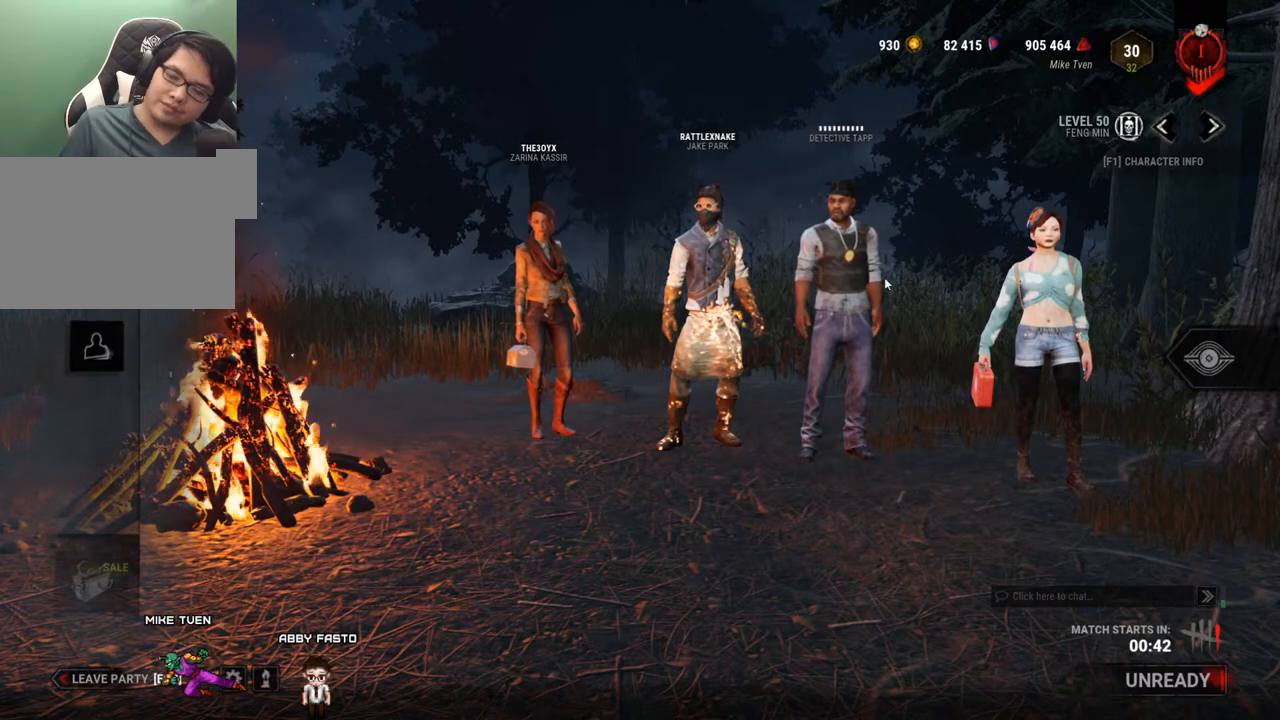
{"keys": [], "mouse": [], "events": []}
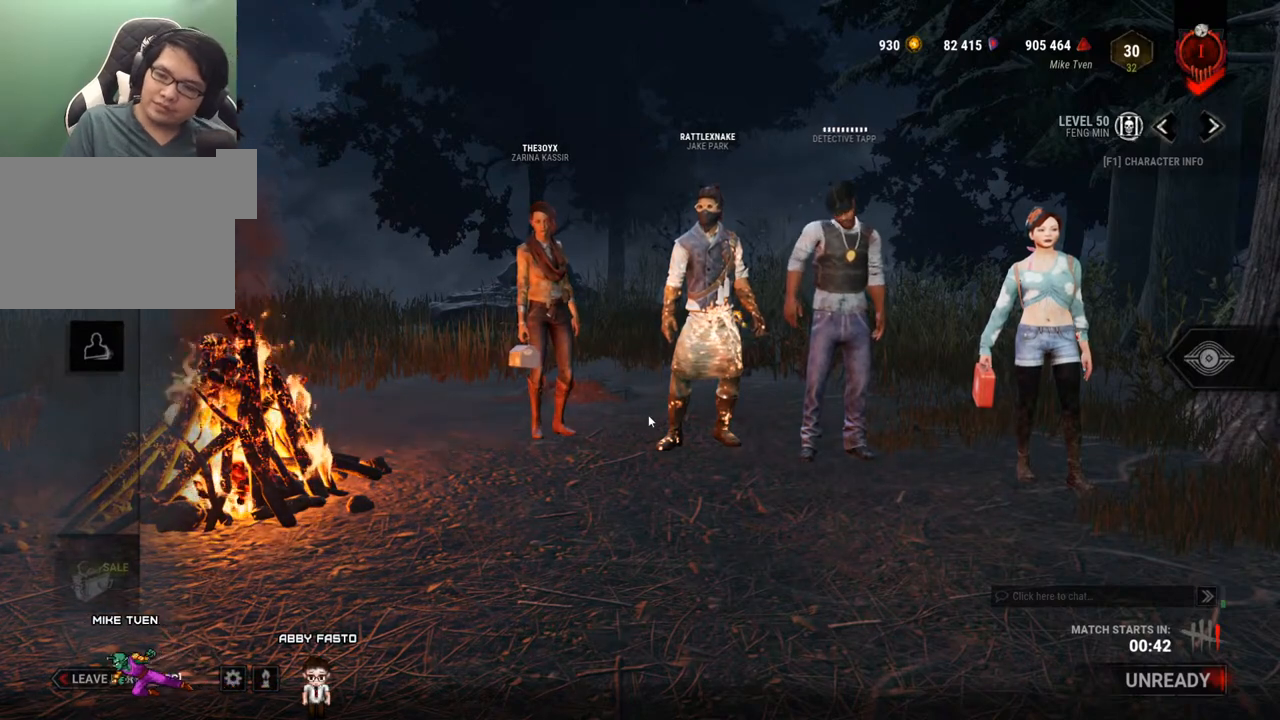
{"keys": [], "mouse": [], "events": []}
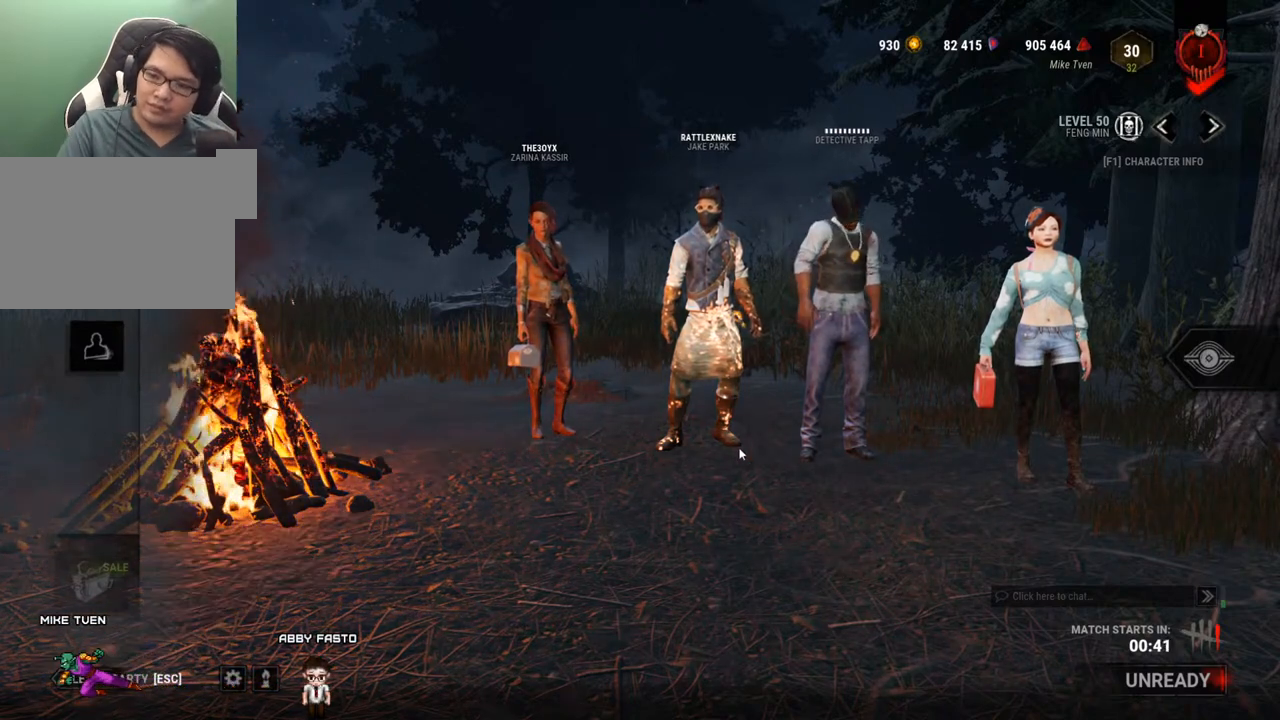
{"keys": [], "mouse": [], "events": []}
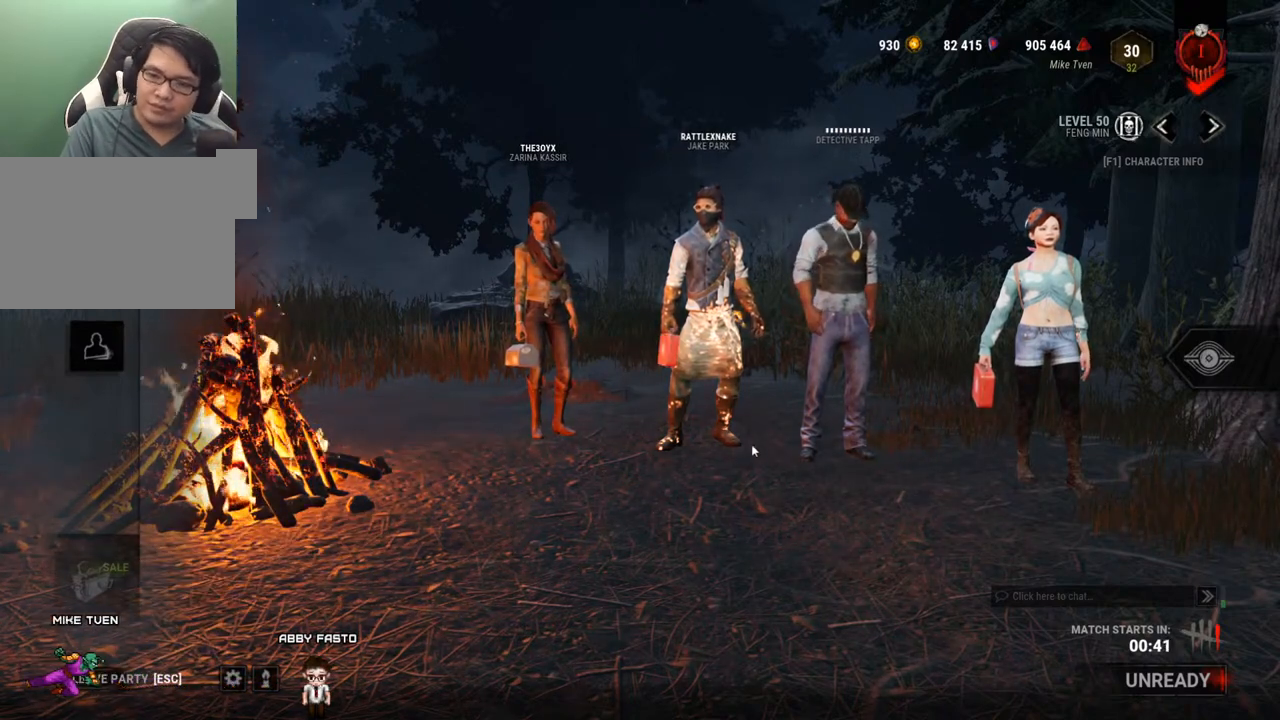
{"keys": [], "mouse": [], "events": []}
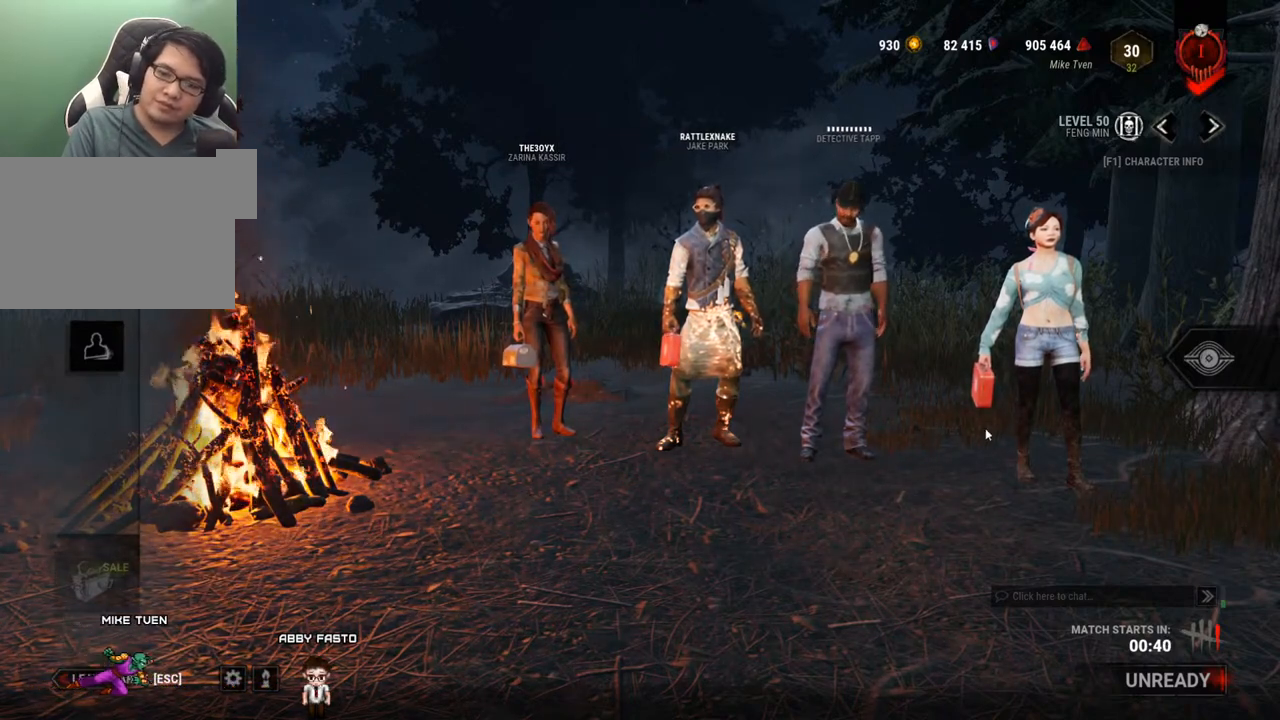
{"keys": [], "mouse": [], "events": []}
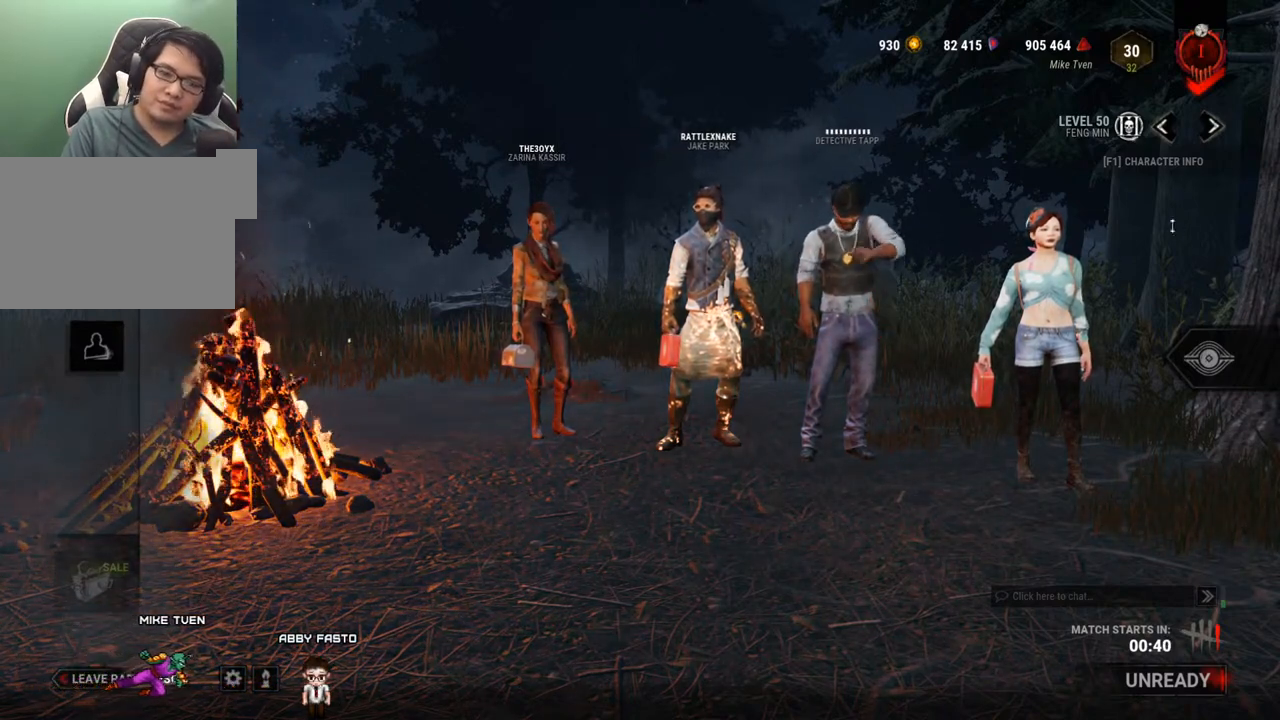
{"keys": [], "mouse": [], "events": []}
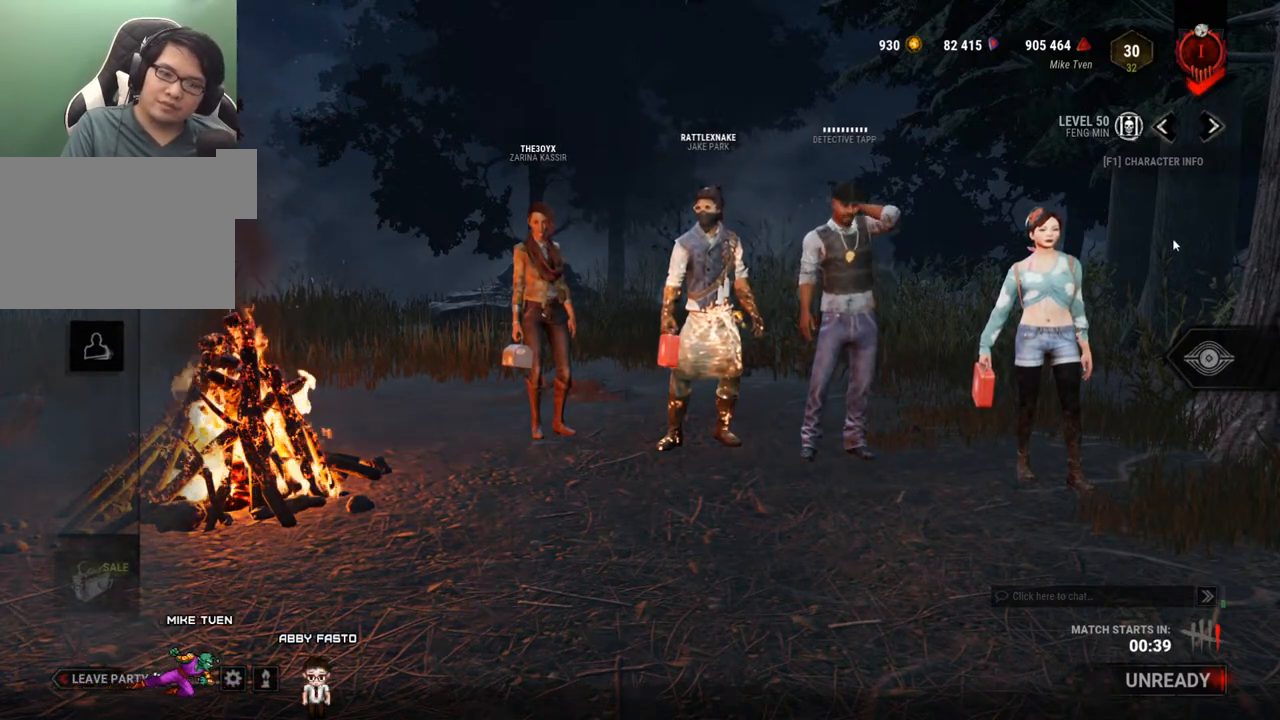
{"keys": [], "mouse": [], "events": []}
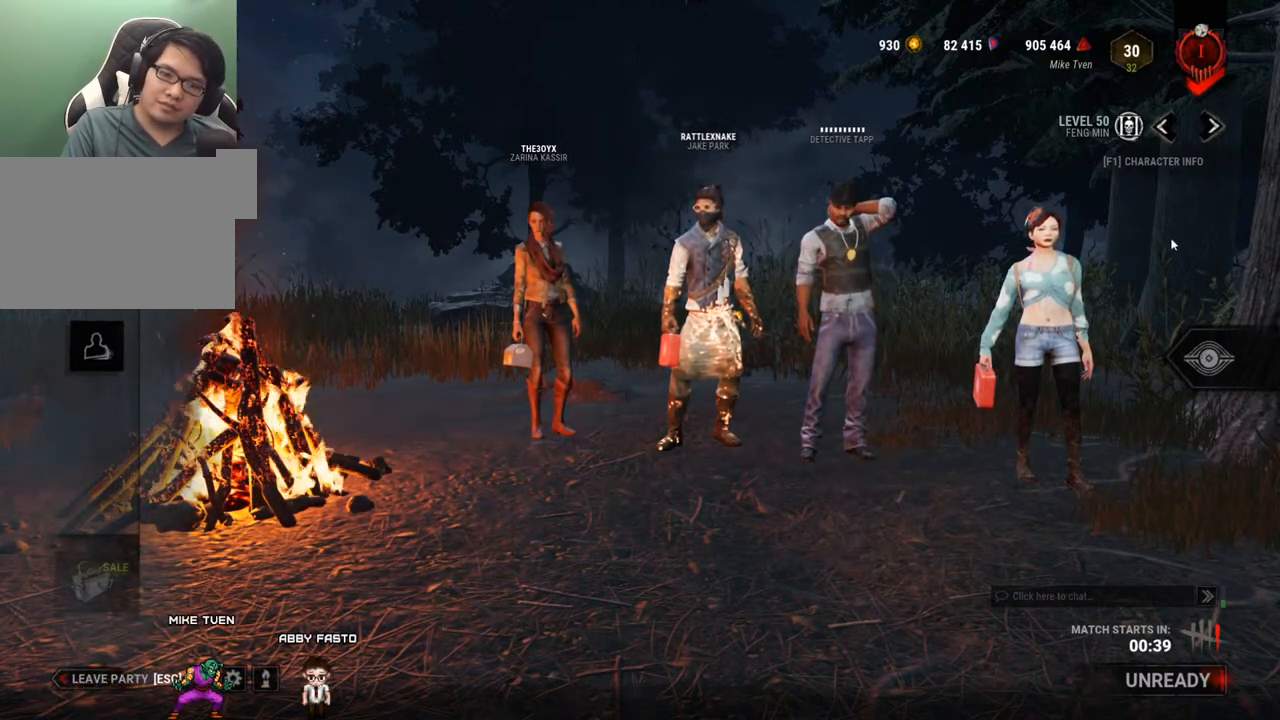
{"keys": [], "mouse": [], "events": []}
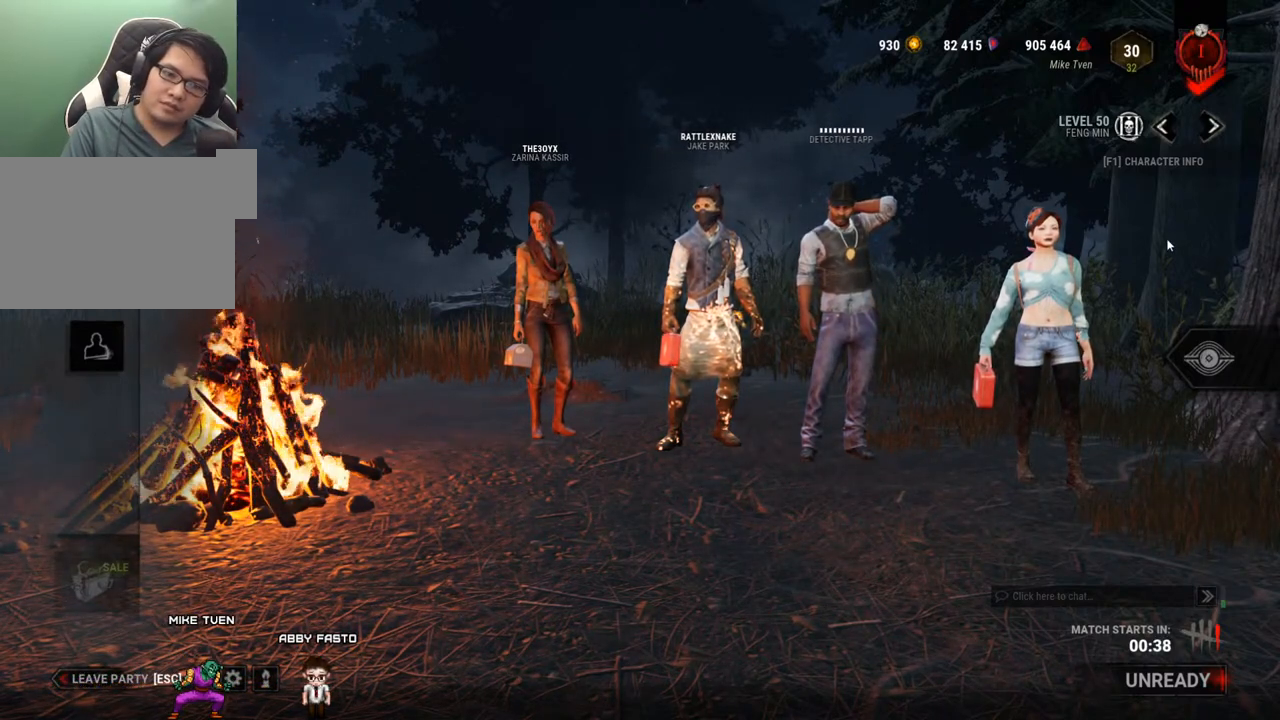
{"keys": [], "mouse": [], "events": [[34, "mouse_left", "down"], [167, "mouse_left", "up"]]}
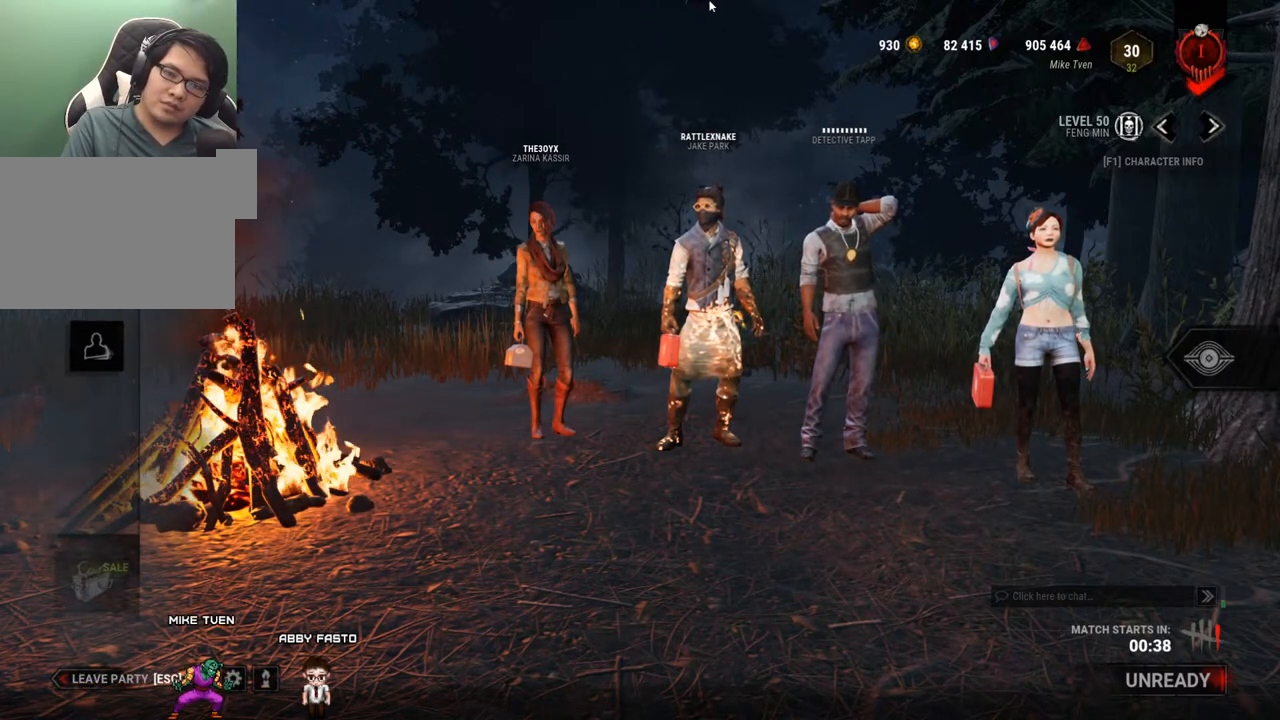
{"keys": [], "mouse": [], "events": []}
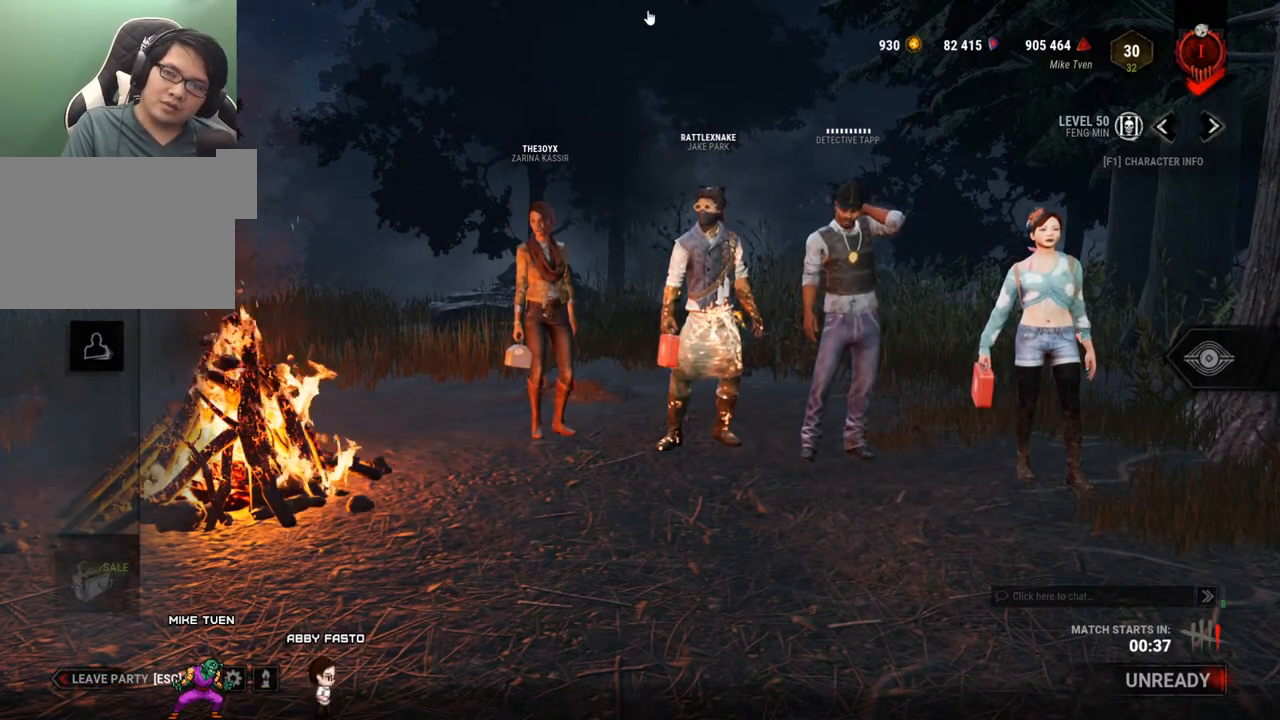
{"keys": [], "mouse": [], "events": [[150, "mouse_left", "down"], [300, "mouse_left", "up"]]}
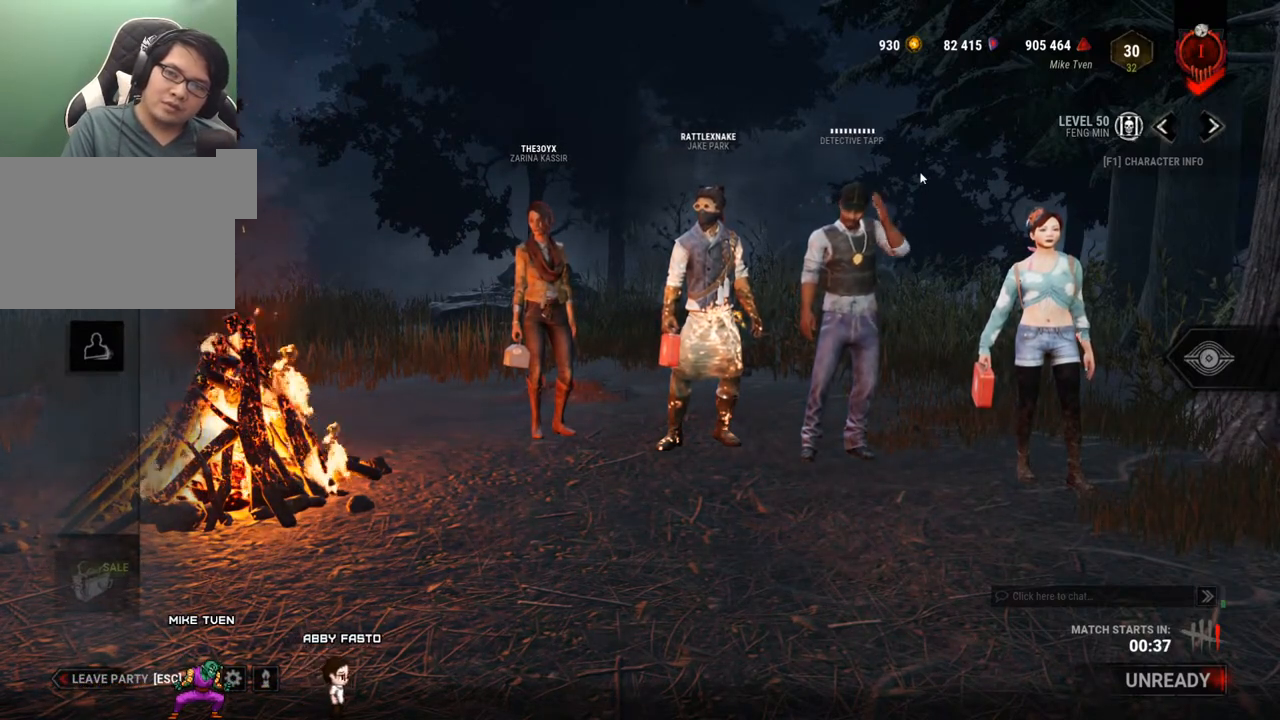
{"keys": [], "mouse": [], "events": []}
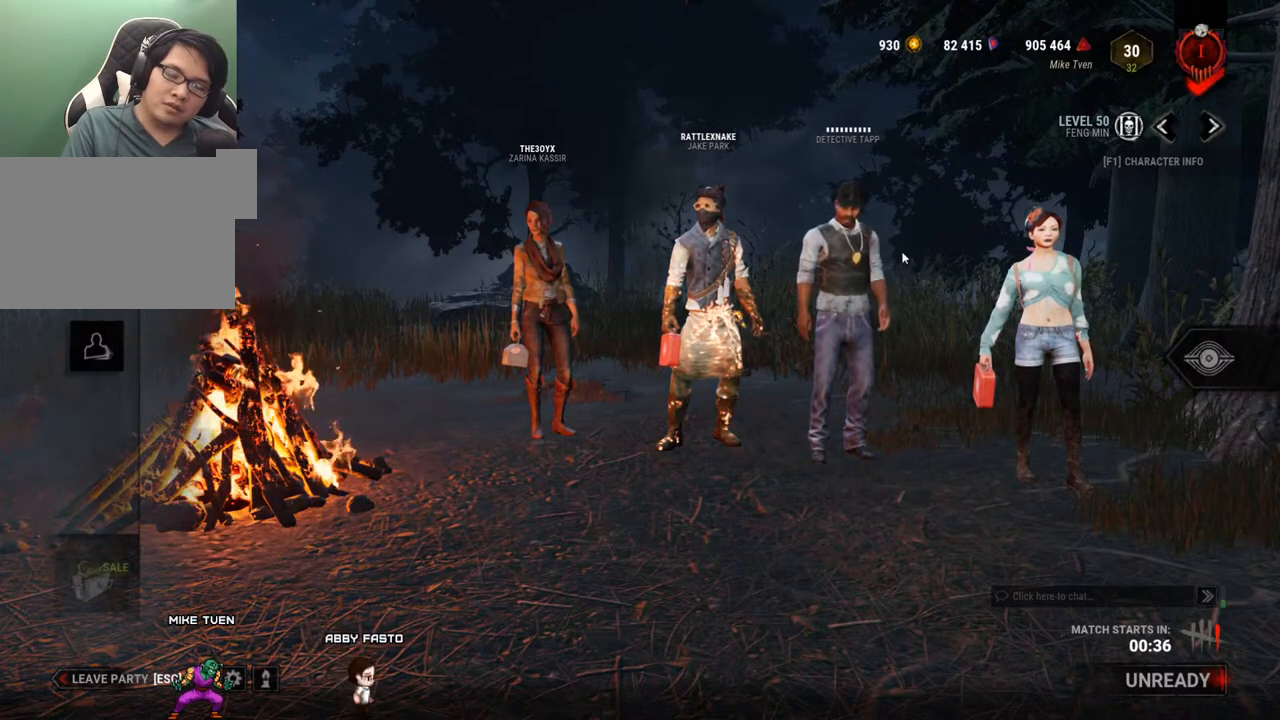
{"keys": [], "mouse": [], "events": []}
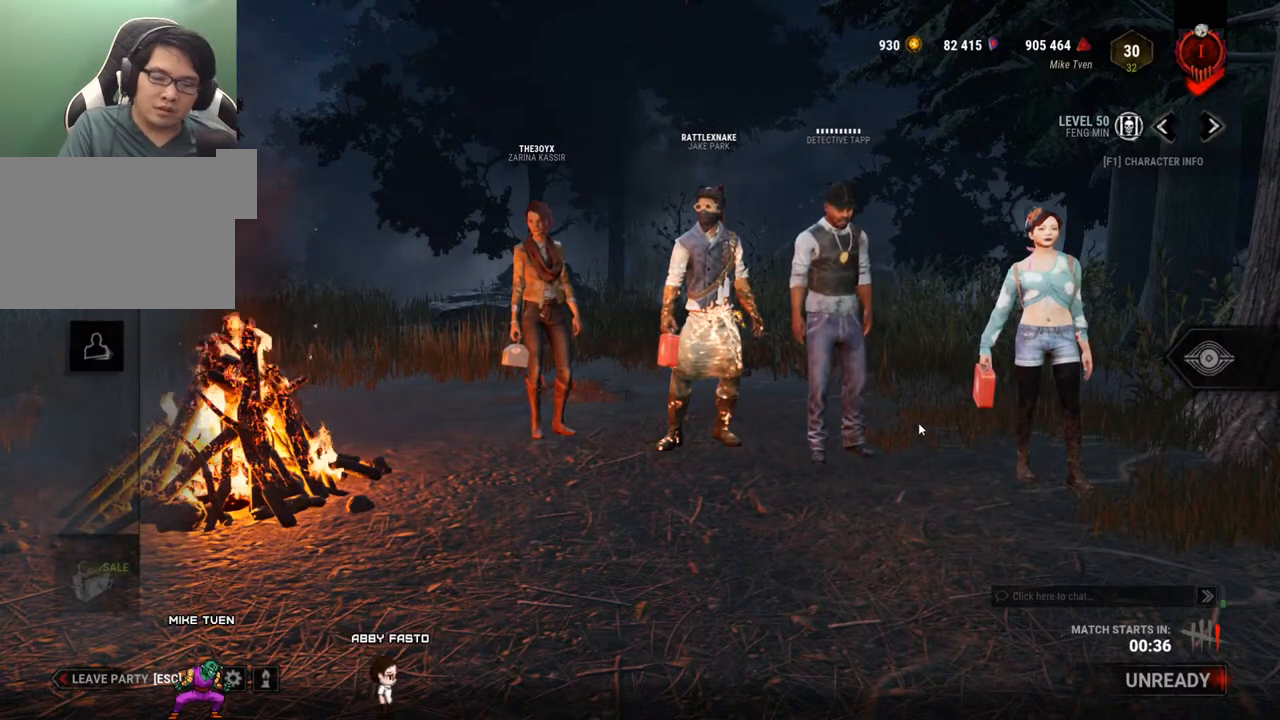
{"keys": [], "mouse": [], "events": [[17, "mouse_left", "down"], [150, "mouse_left", "up"]]}